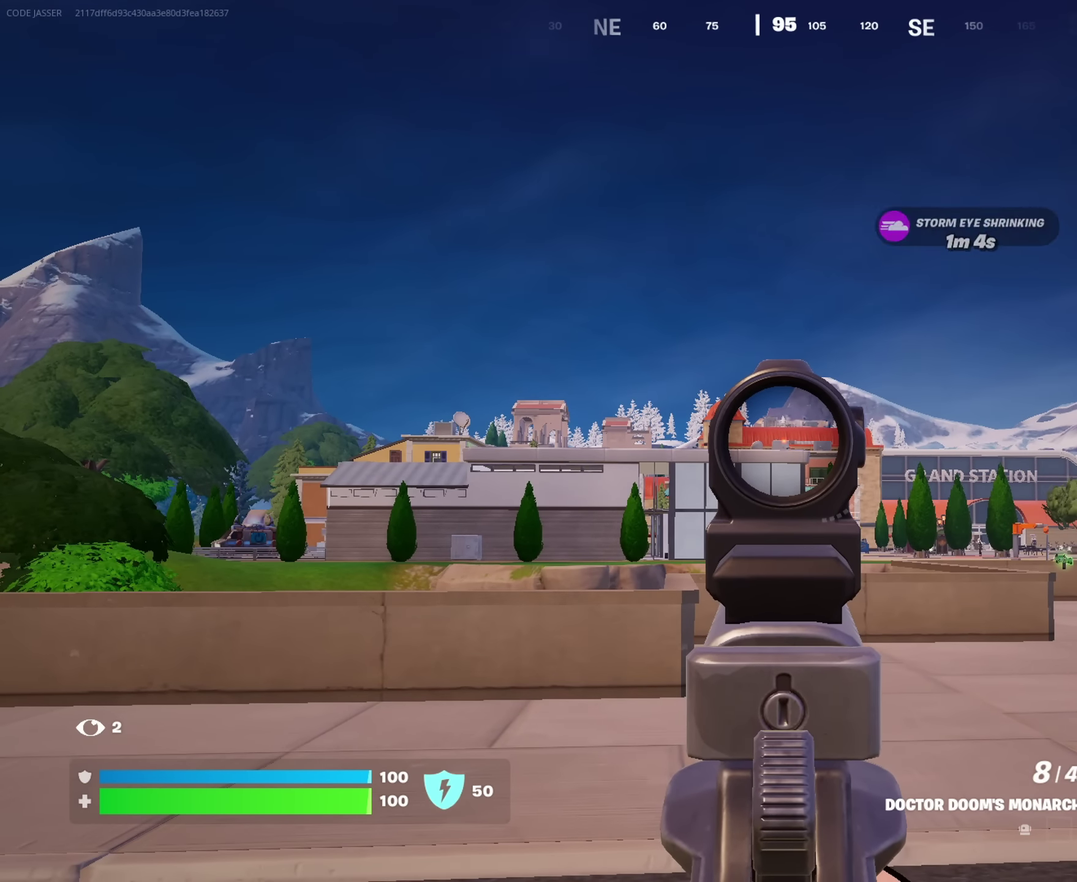
Gameplay with a controller (PlayStation layout); each line is a JSON object with the inputs held at the frame after it (dt_ms = milliseconds from this image to that frame). "events" lists button and stick changes between this image and that frame as [ms after this image, input, new state], when the widget could be followed in between. This document gives stick clicks only as held states, not as events.
{"dt_ms": 300, "buttons": ["L2"], "left_stick": "center", "right_stick": "center", "events": []}
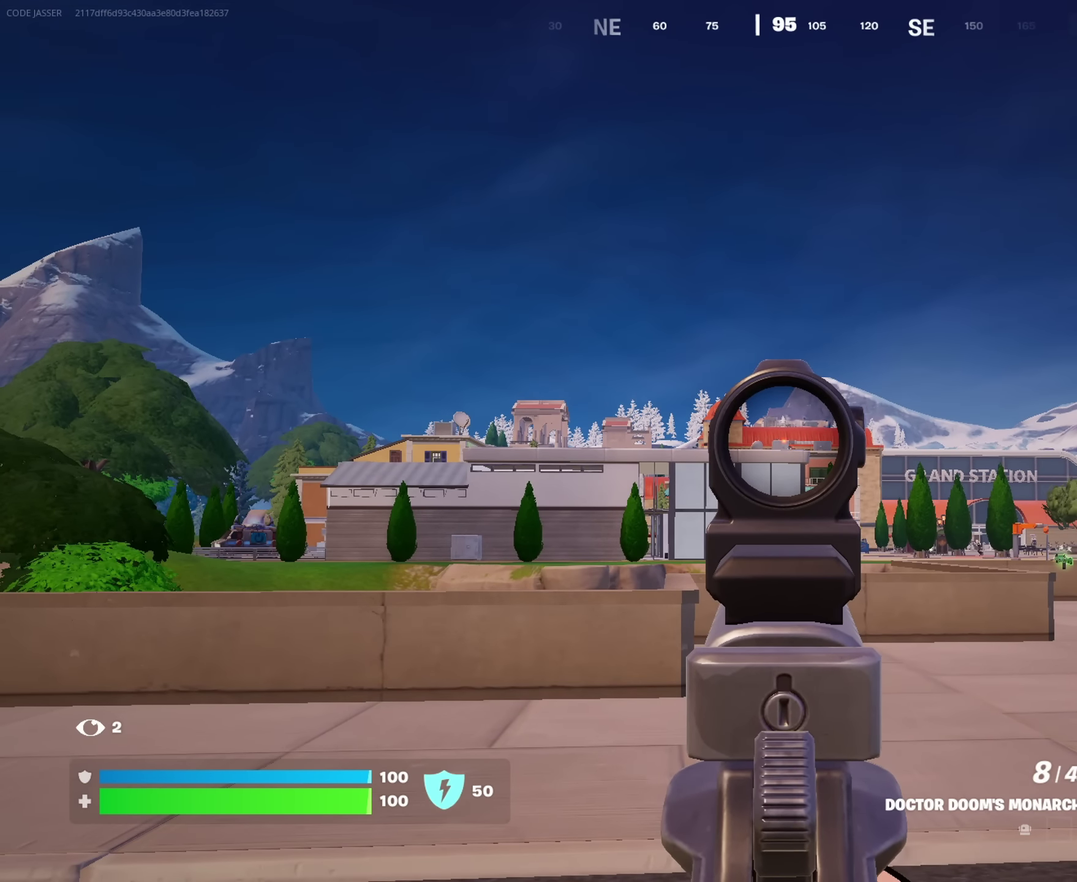
{"dt_ms": 700, "buttons": [], "left_stick": "up-left", "right_stick": "down-left"}
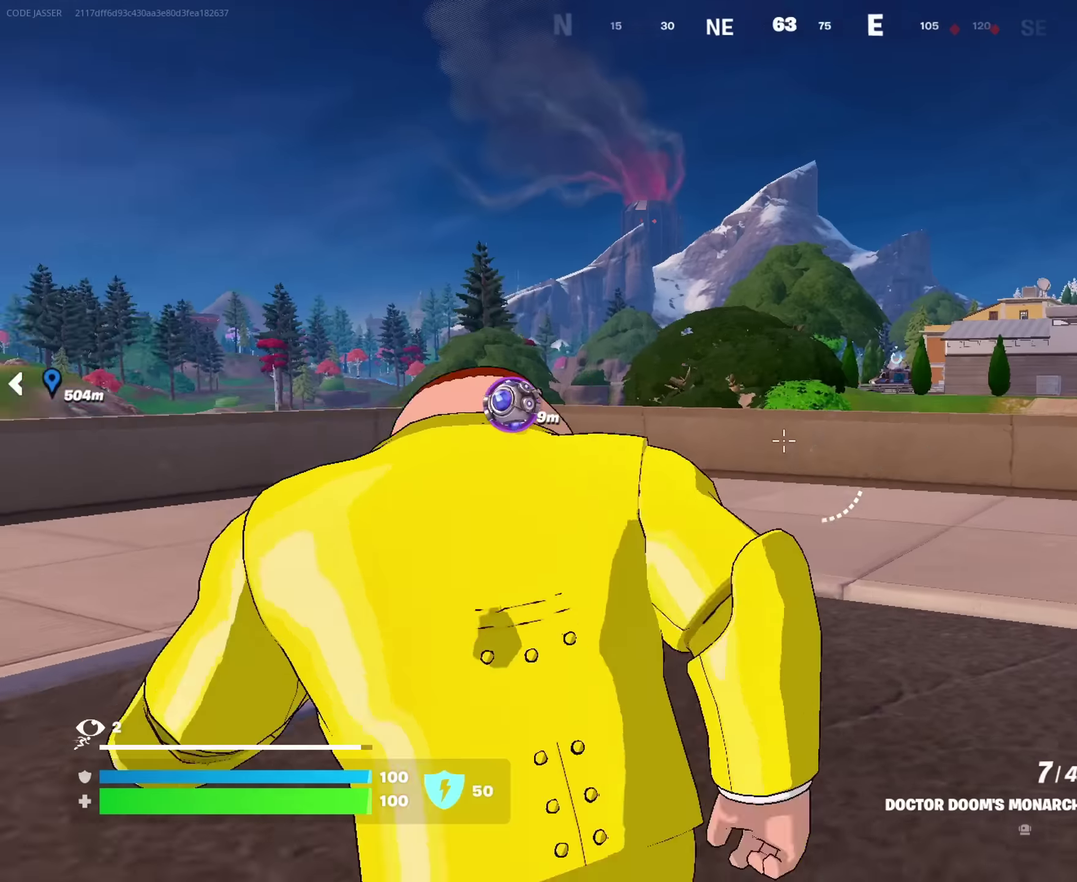
{"dt_ms": 300, "buttons": [], "left_stick": "up-left", "right_stick": "center", "events": [[50, "right_stick", "center"]]}
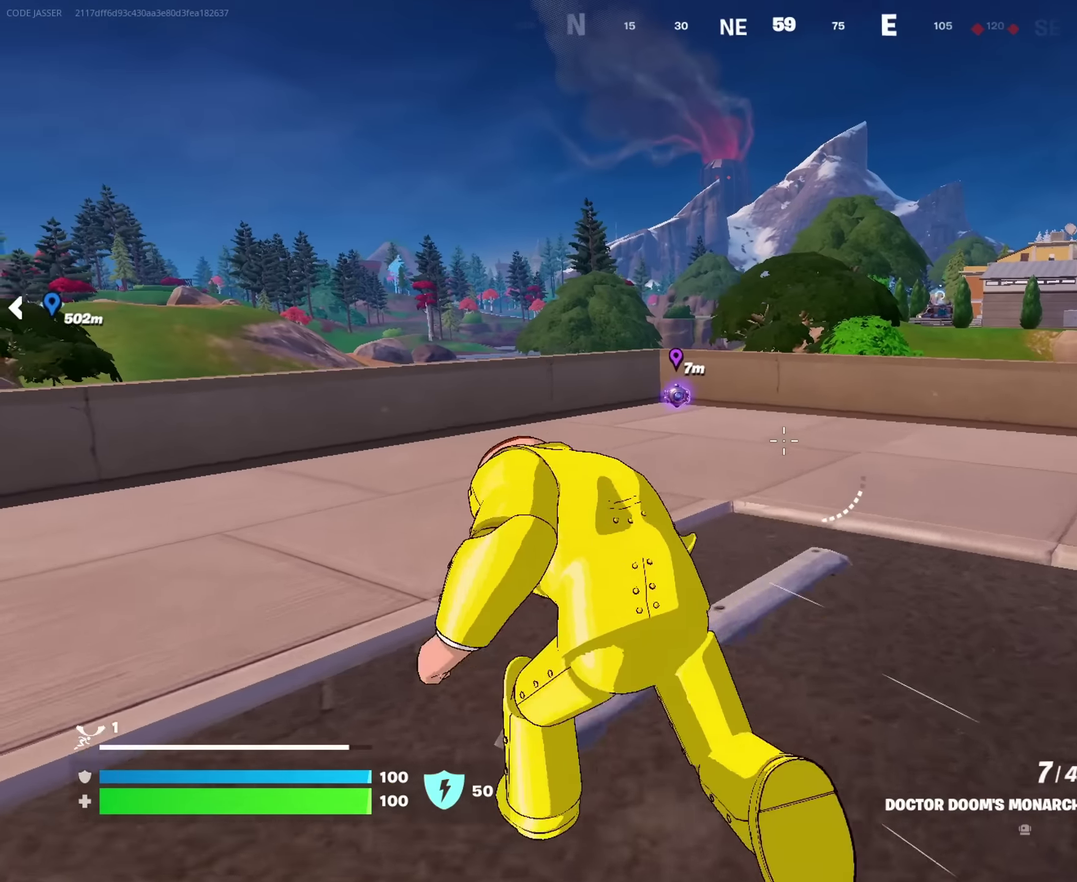
{"dt_ms": 700, "buttons": [], "left_stick": "up-right", "right_stick": "center", "events": [[100, "left_stick", "left"], [300, "left_stick", "up-left"], [650, "left_stick", "up-right"]]}
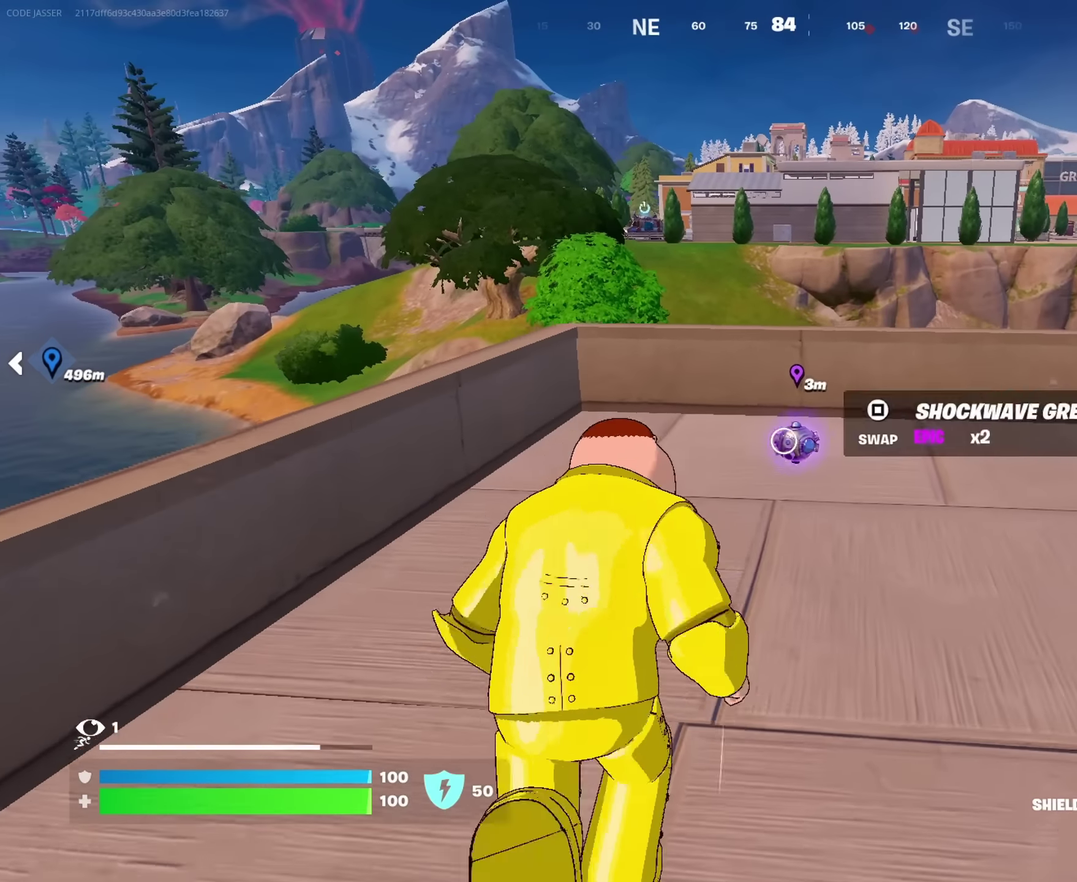
{"dt_ms": 300, "buttons": [], "left_stick": "up-right", "right_stick": "center", "events": [[50, "left_stick", "up"], [150, "SQUARE", "down"], [200, "SQUARE", "up"], [217, "left_stick", "up-right"]]}
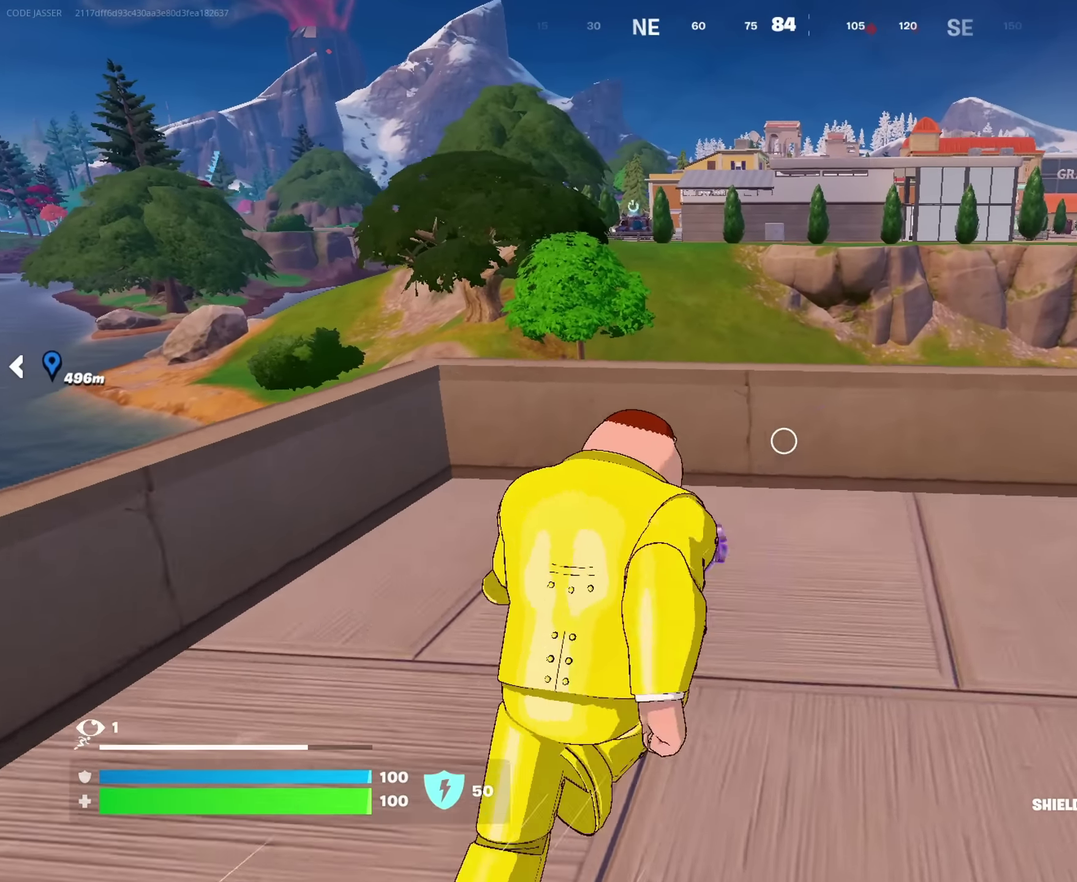
{"dt_ms": 900, "buttons": [], "left_stick": "up", "right_stick": "left", "events": [[100, "right_stick", "right"], [234, "right_stick", "center"], [650, "left_stick", "up"], [750, "CROSS", "down"], [850, "CROSS", "up"], [867, "right_stick", "left"]]}
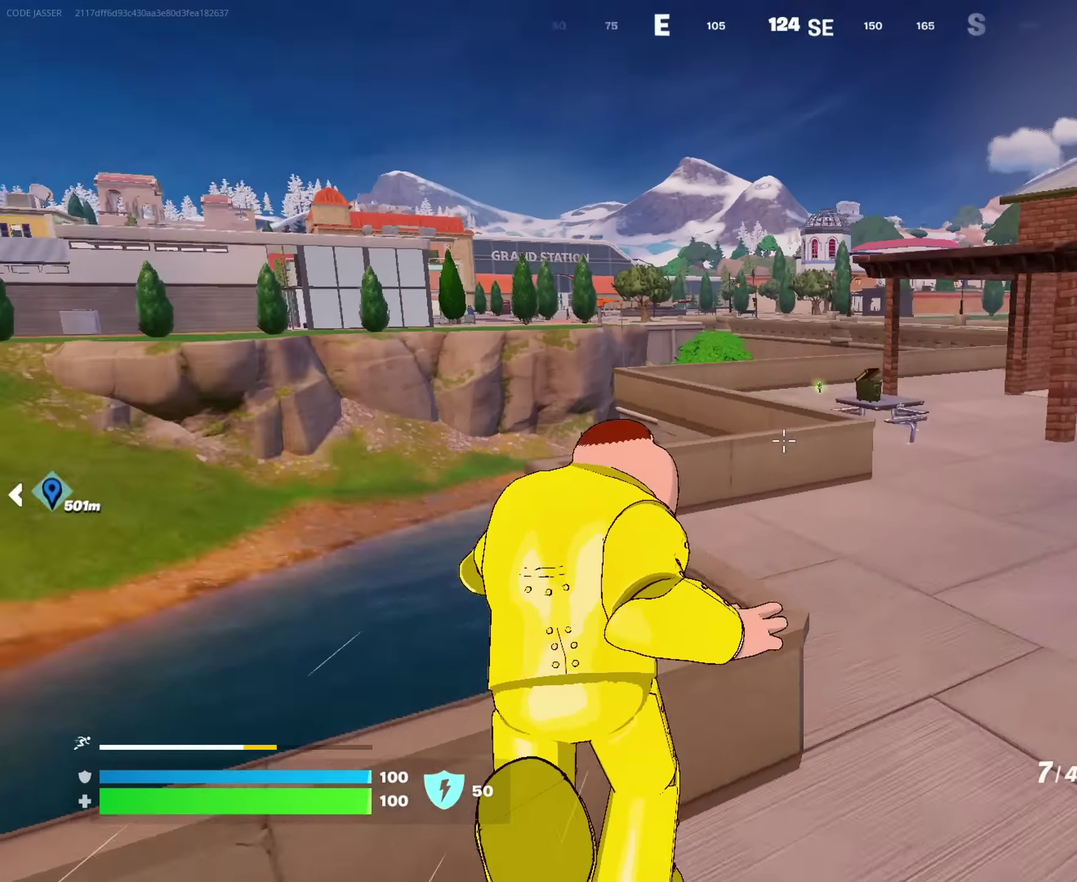
{"dt_ms": 300, "buttons": [], "left_stick": "up", "right_stick": "center", "events": [[50, "right_stick", "center"], [167, "left_stick", "up-left"], [217, "left_stick", "up"]]}
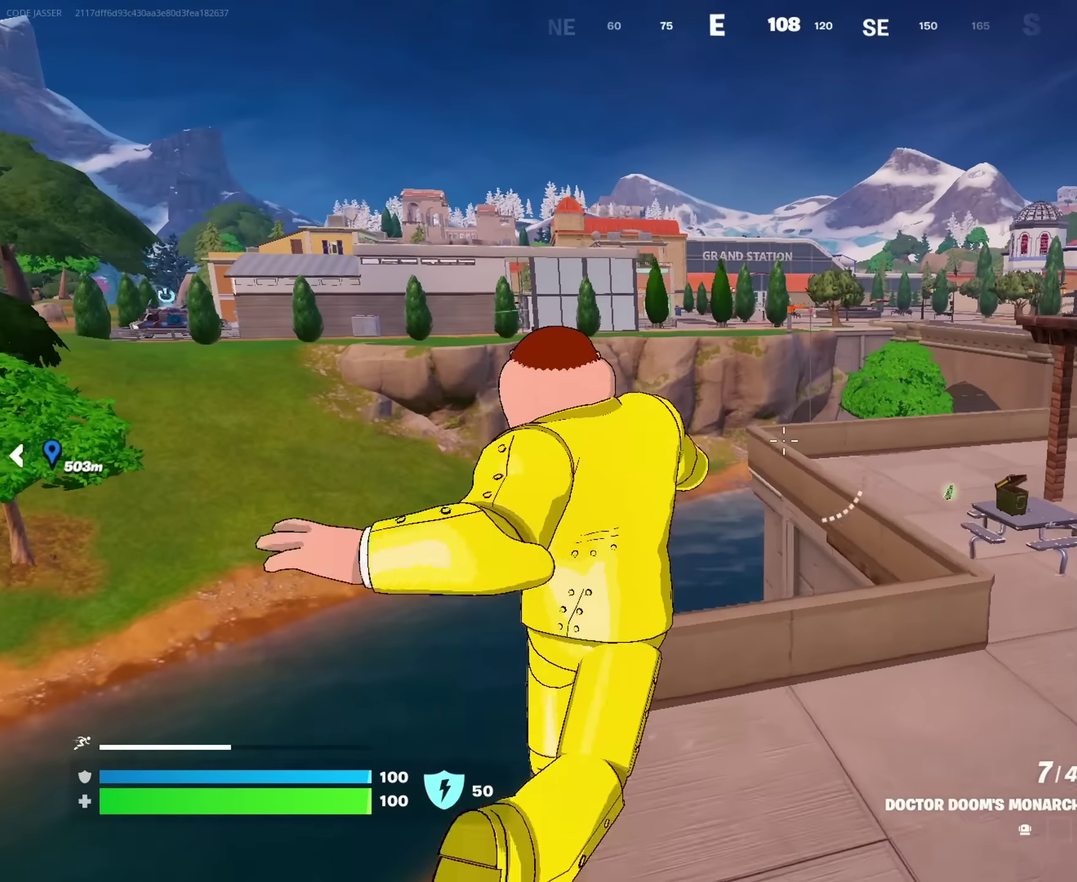
{"dt_ms": 700, "buttons": [], "left_stick": "up", "right_stick": "center", "events": [[17, "left_stick", "up-right"], [567, "CROSS", "down"], [567, "left_stick", "up"], [650, "CROSS", "up"]]}
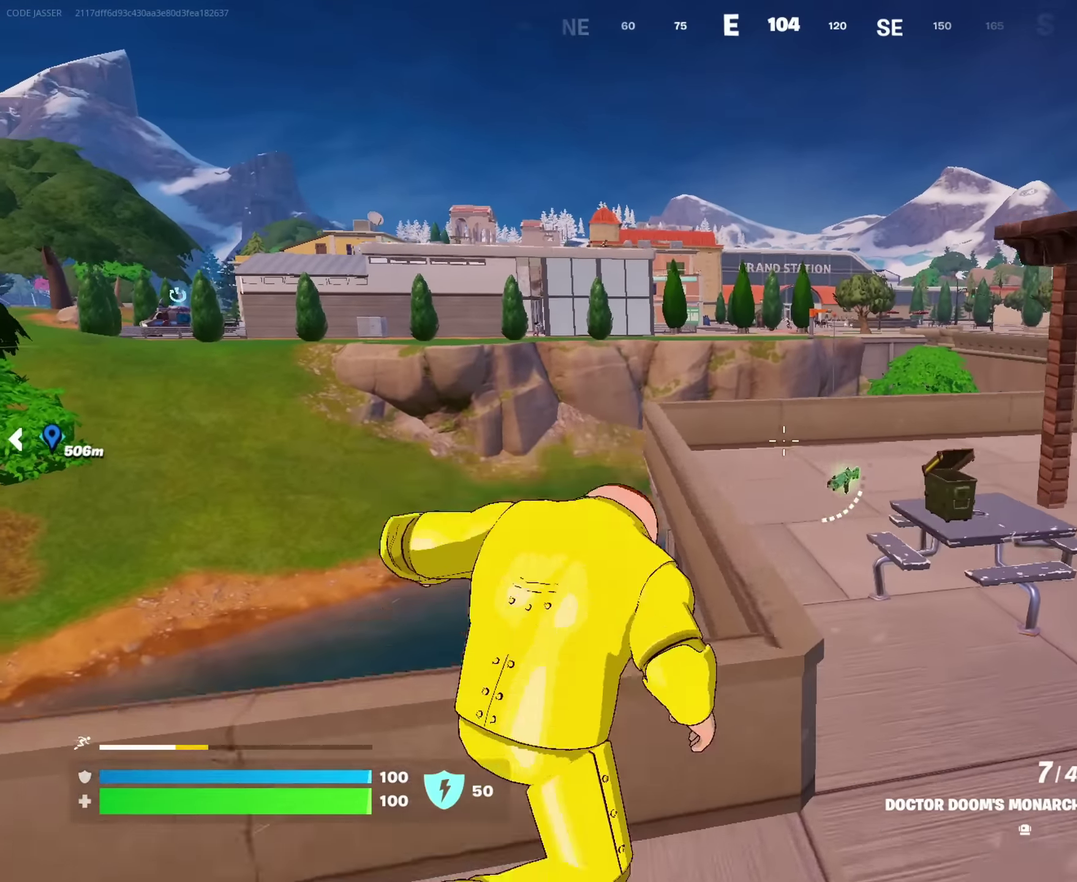
{"dt_ms": 300, "buttons": [], "left_stick": "up-left", "right_stick": "center", "events": [[67, "left_stick", "up-left"]]}
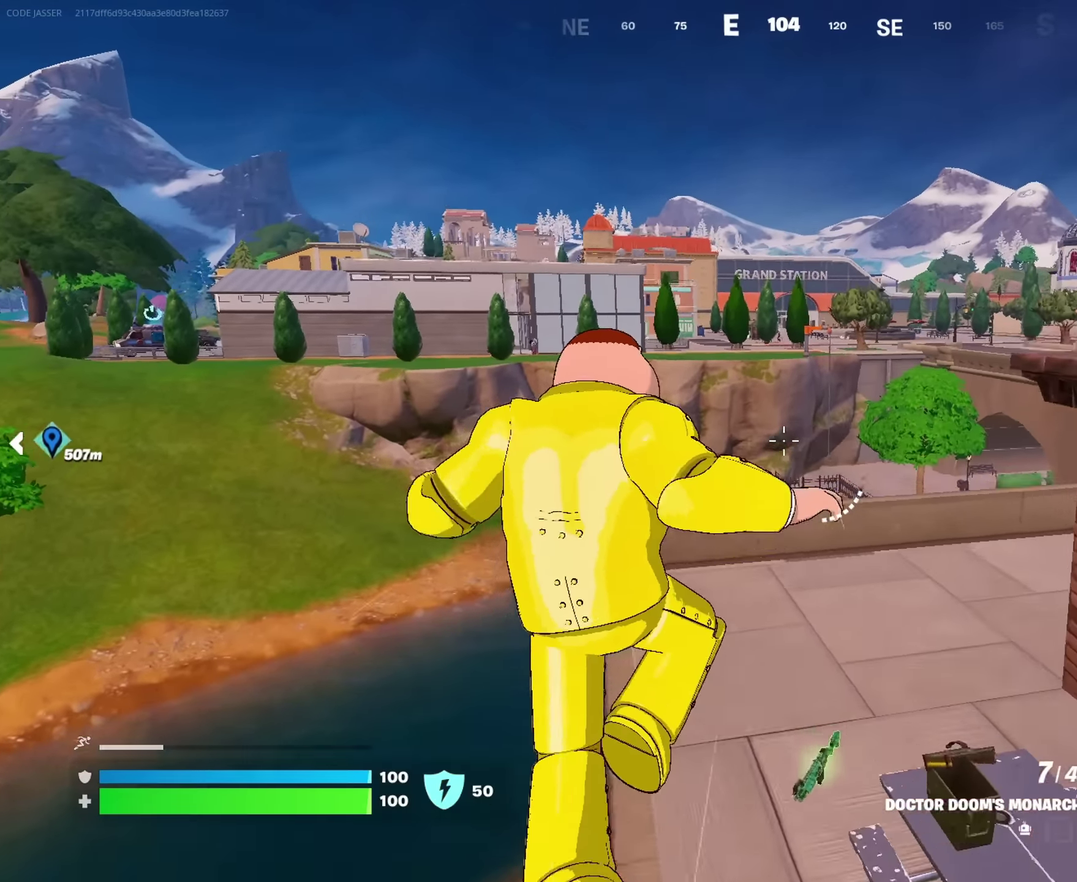
{"dt_ms": 700, "buttons": ["L2"], "left_stick": "up", "right_stick": "center", "events": [[100, "left_stick", "up-right"], [100, "right_stick", "up-left"], [200, "right_stick", "center"], [416, "L2", "down"], [416, "left_stick", "up"], [500, "left_stick", "up-right"], [650, "left_stick", "up"]]}
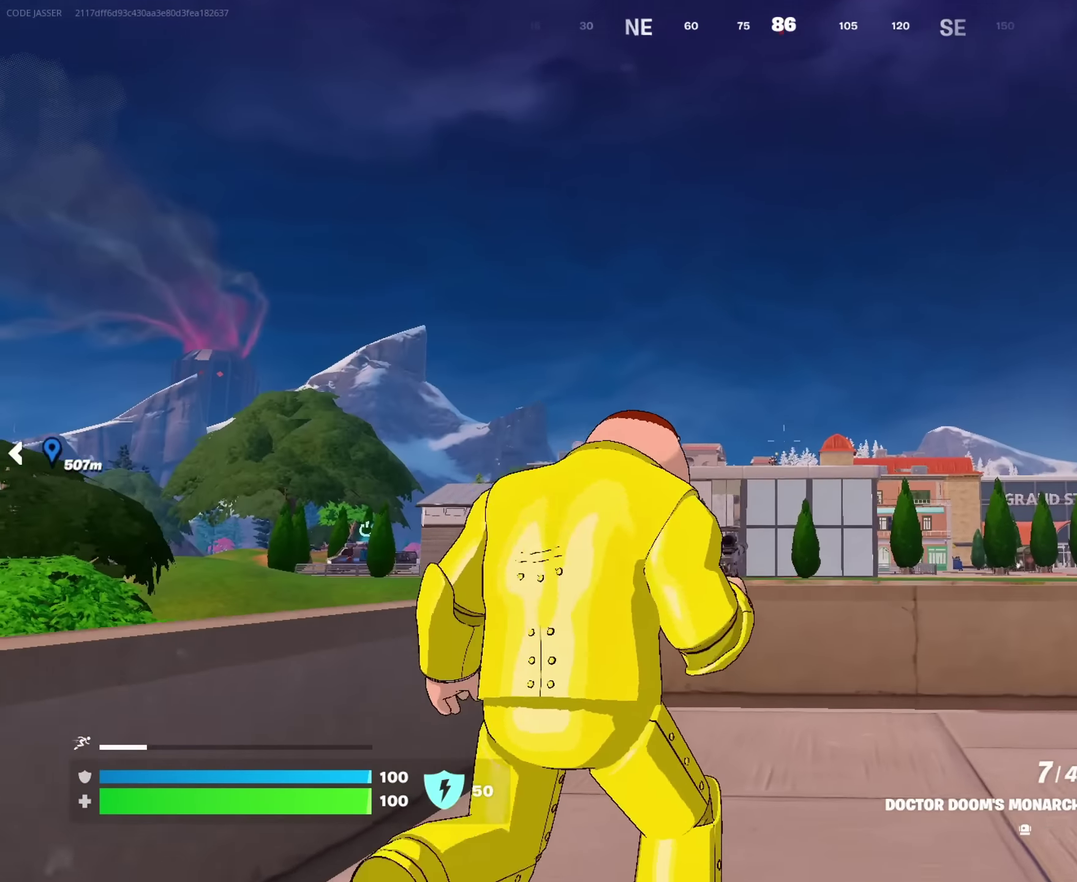
{"dt_ms": 300, "buttons": ["L2"], "left_stick": "up-right", "right_stick": "center", "events": [[200, "left_stick", "up-right"]]}
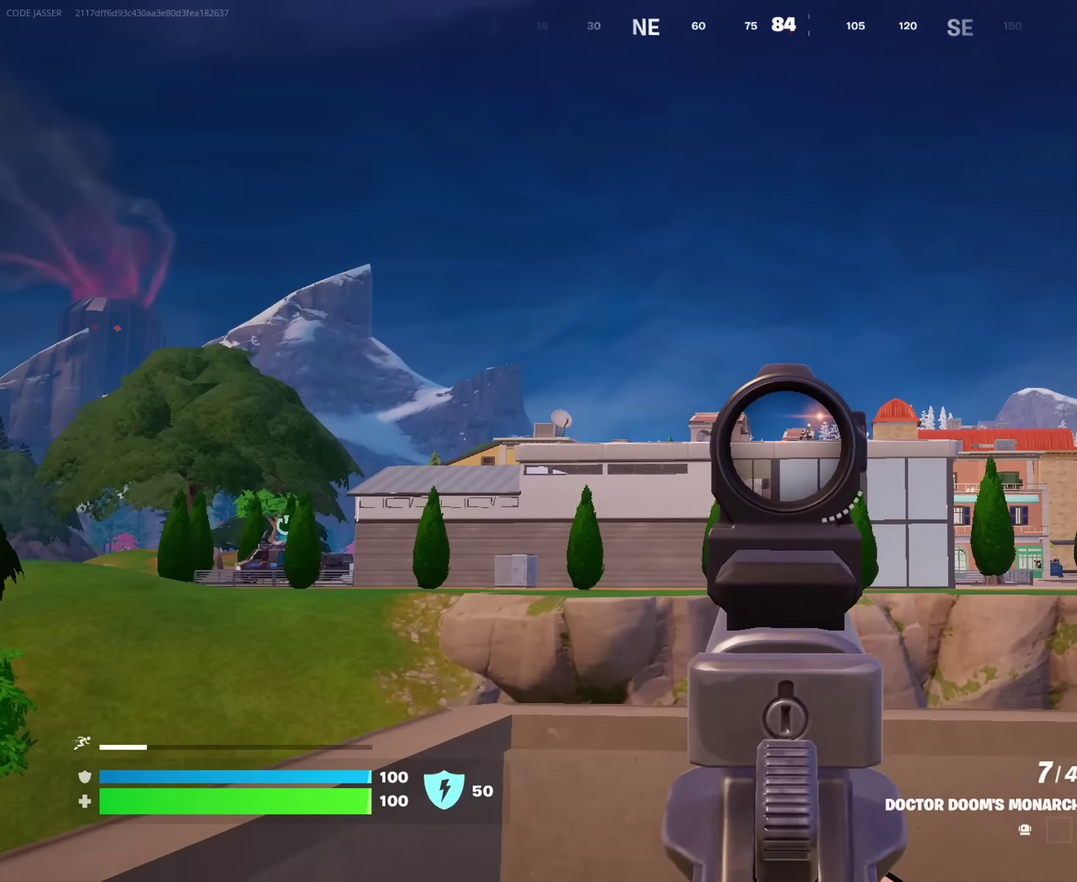
{"dt_ms": 600, "buttons": ["L2"], "left_stick": "up-right", "right_stick": "center", "events": []}
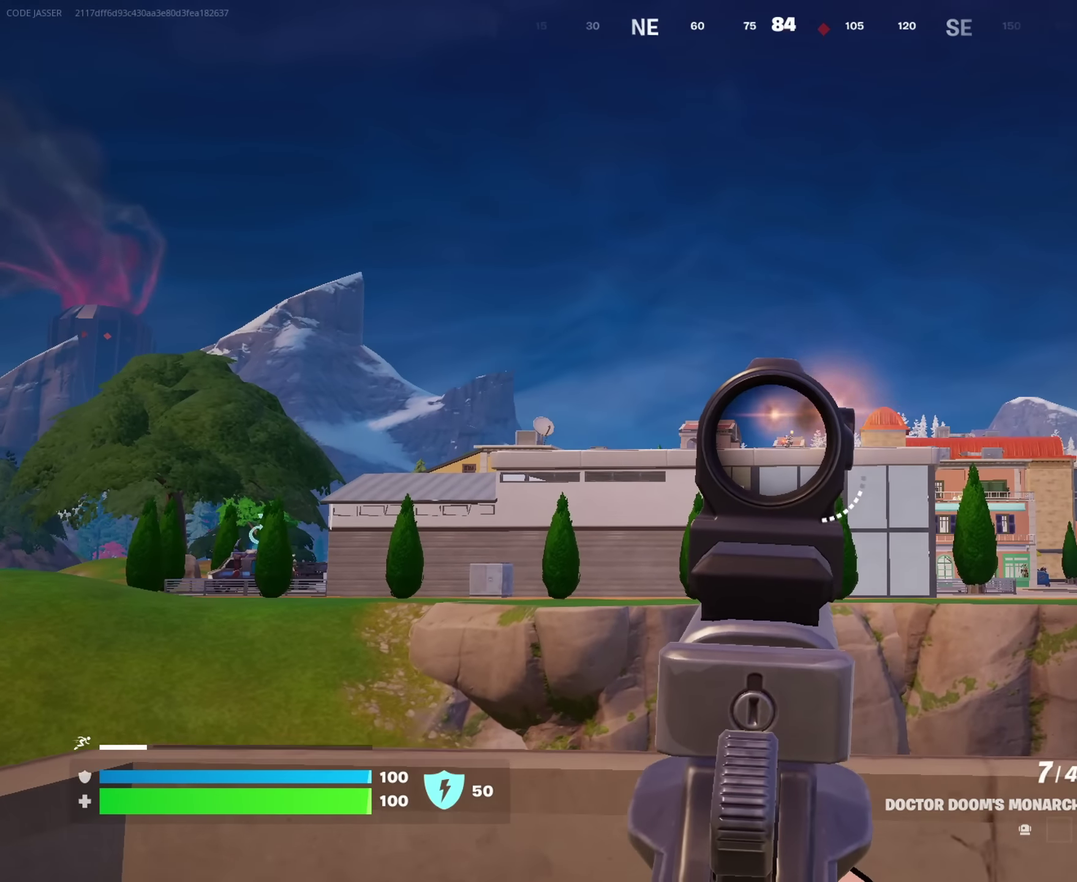
{"dt_ms": 400, "buttons": [], "left_stick": "right", "right_stick": "center", "events": [[200, "R2", "down"], [266, "L2", "up"], [283, "R2", "up"], [300, "left_stick", "right"]]}
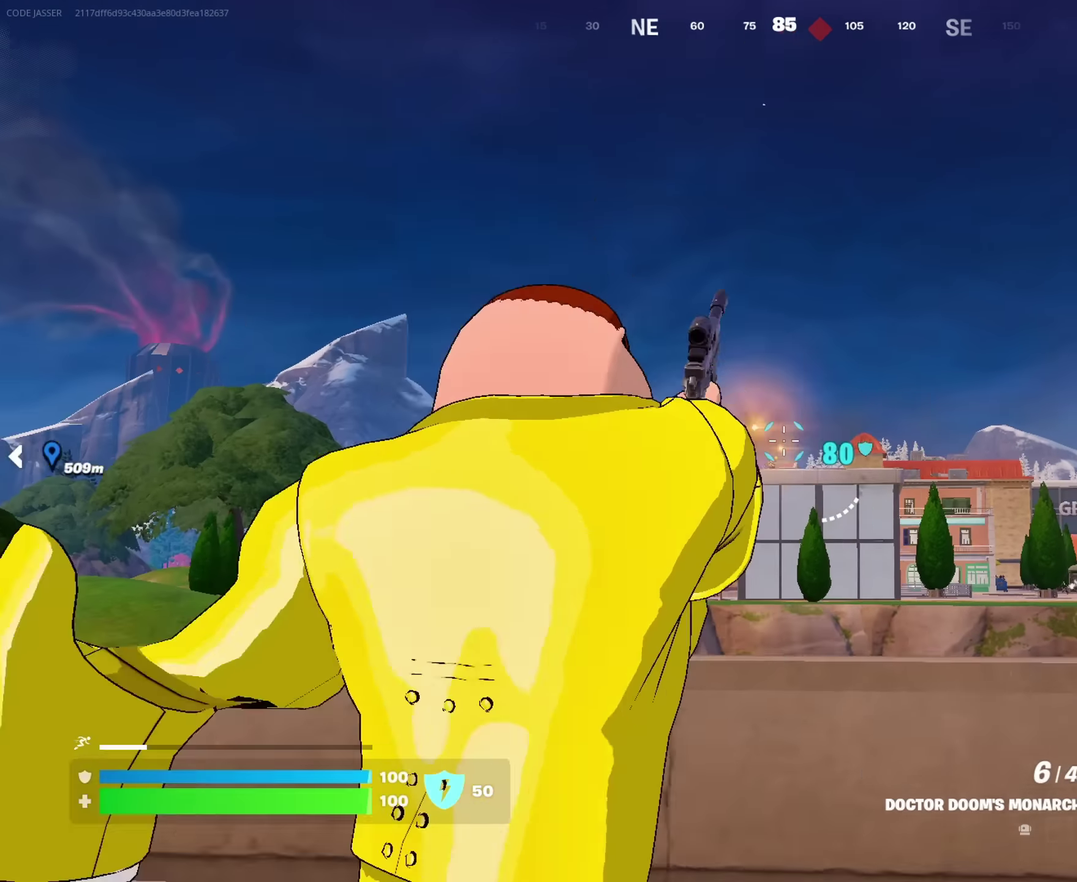
{"dt_ms": 600, "buttons": ["L2"], "left_stick": "left", "right_stick": "center", "events": [[33, "left_stick", "down-right"], [150, "left_stick", "left"], [183, "L2", "down"]]}
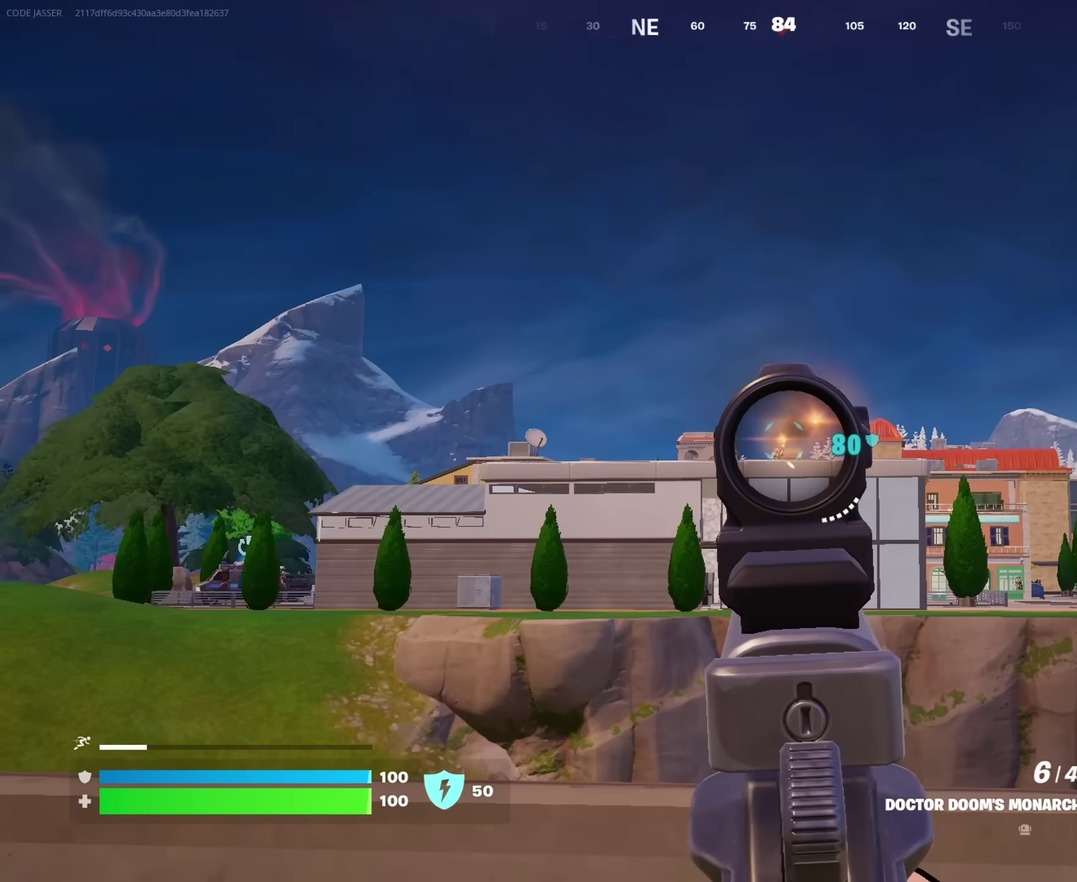
{"dt_ms": 400, "buttons": ["R2"], "left_stick": "right", "right_stick": "center", "events": [[66, "left_stick", "center"], [133, "left_stick", "up-right"], [366, "left_stick", "right"], [383, "L2", "up"], [383, "R2", "down"]]}
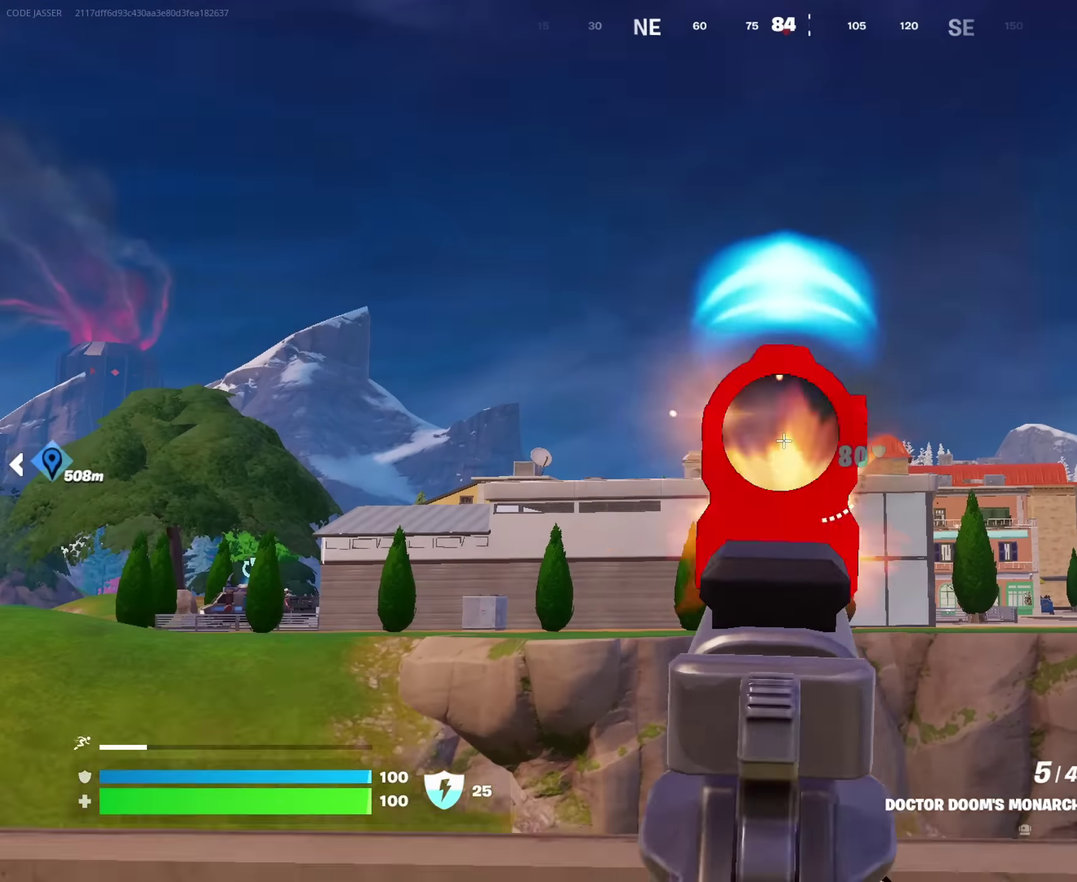
{"dt_ms": 600, "buttons": [], "left_stick": "up-right", "right_stick": "right"}
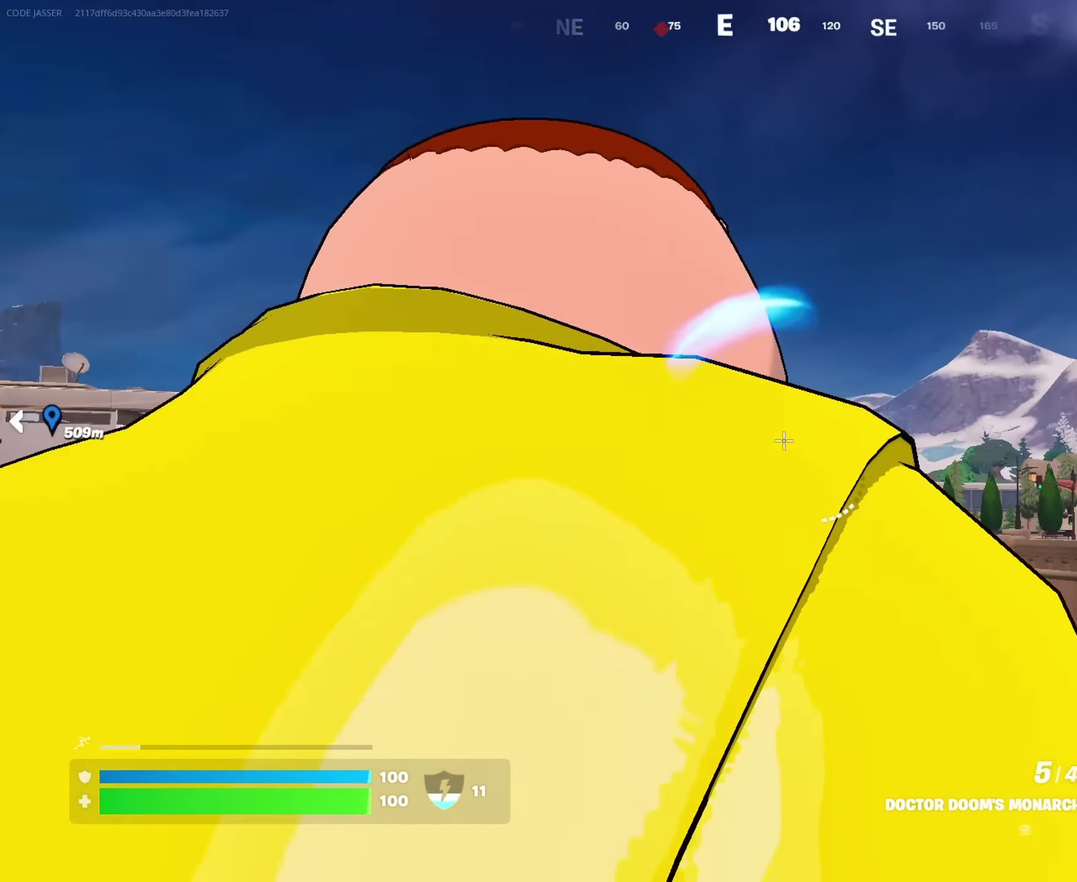
{"dt_ms": 400, "buttons": [], "left_stick": "up", "right_stick": "left", "events": [[200, "CROSS", "down"], [233, "right_stick", "center"], [250, "CROSS", "up"], [316, "left_stick", "up"], [400, "right_stick", "left"]]}
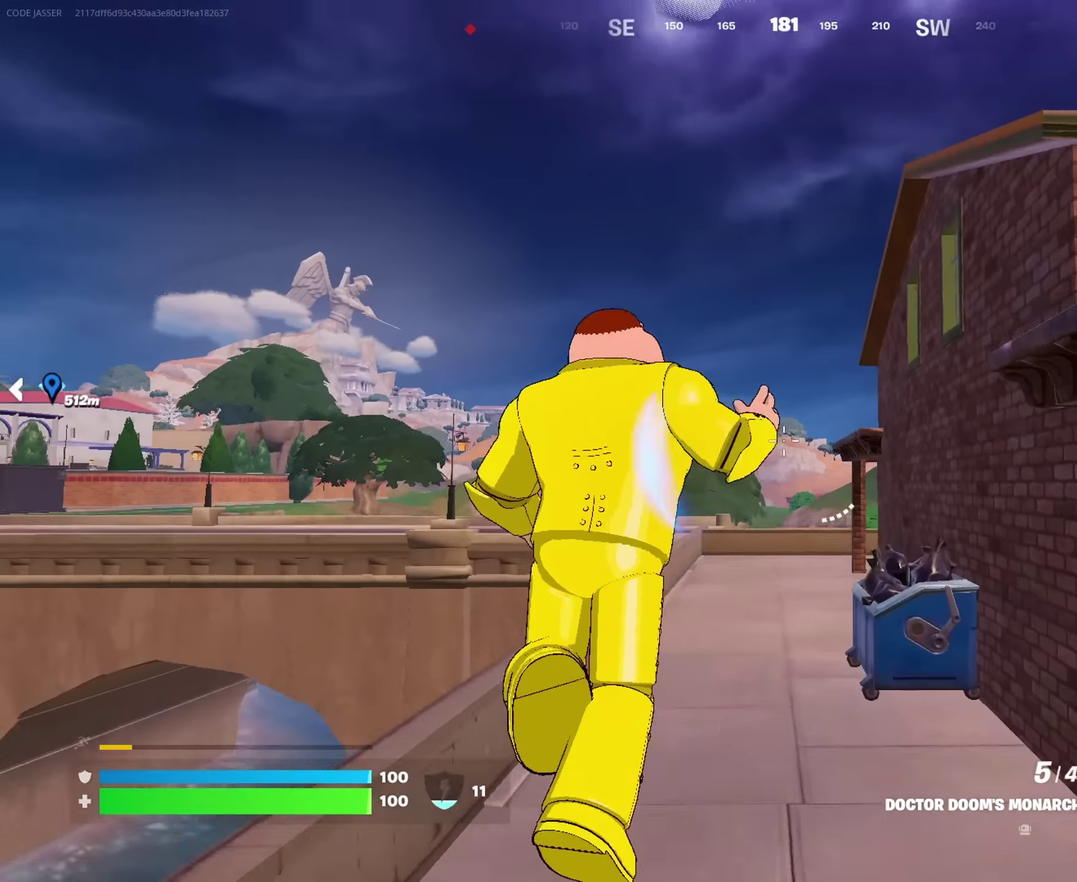
{"dt_ms": 600, "buttons": [], "left_stick": "center", "right_stick": "center", "events": [[133, "left_stick", "up-right"], [184, "left_stick", "center"], [300, "right_stick", "center"]]}
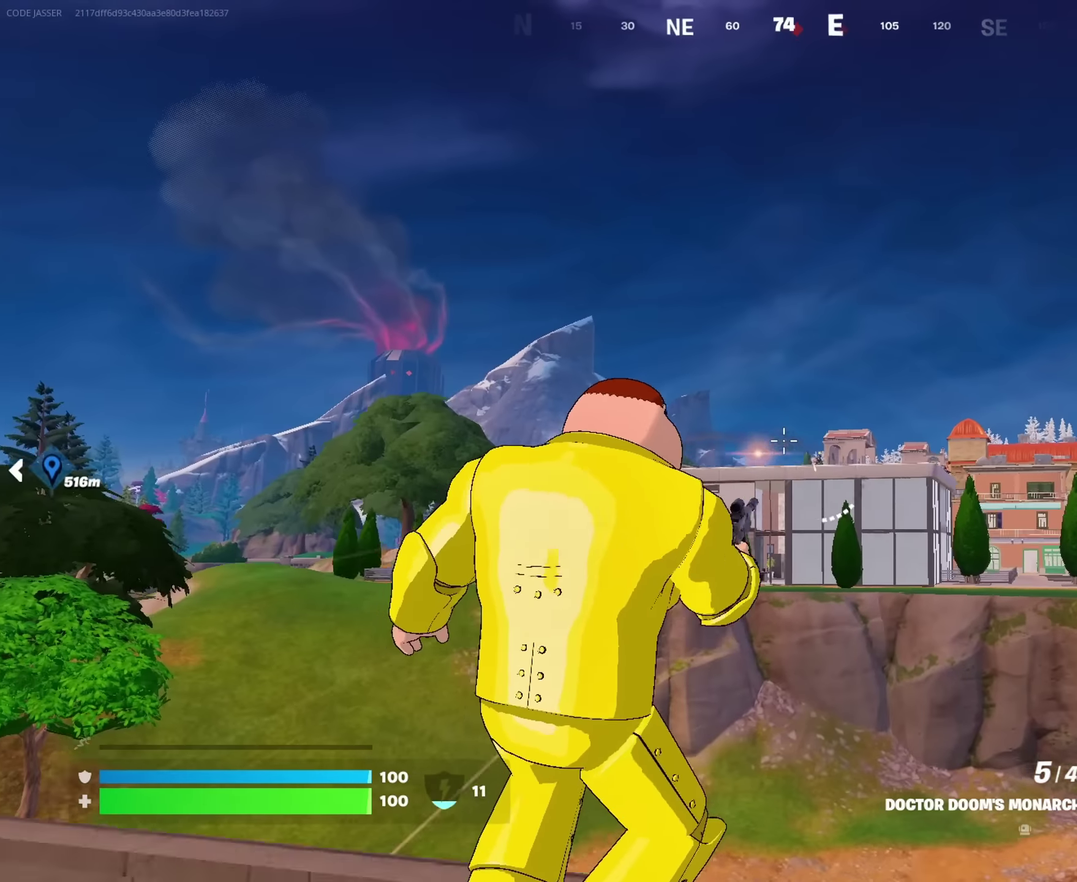
{"dt_ms": 400, "buttons": ["L2"], "left_stick": "center", "right_stick": "center", "events": [[167, "L2", "down"]]}
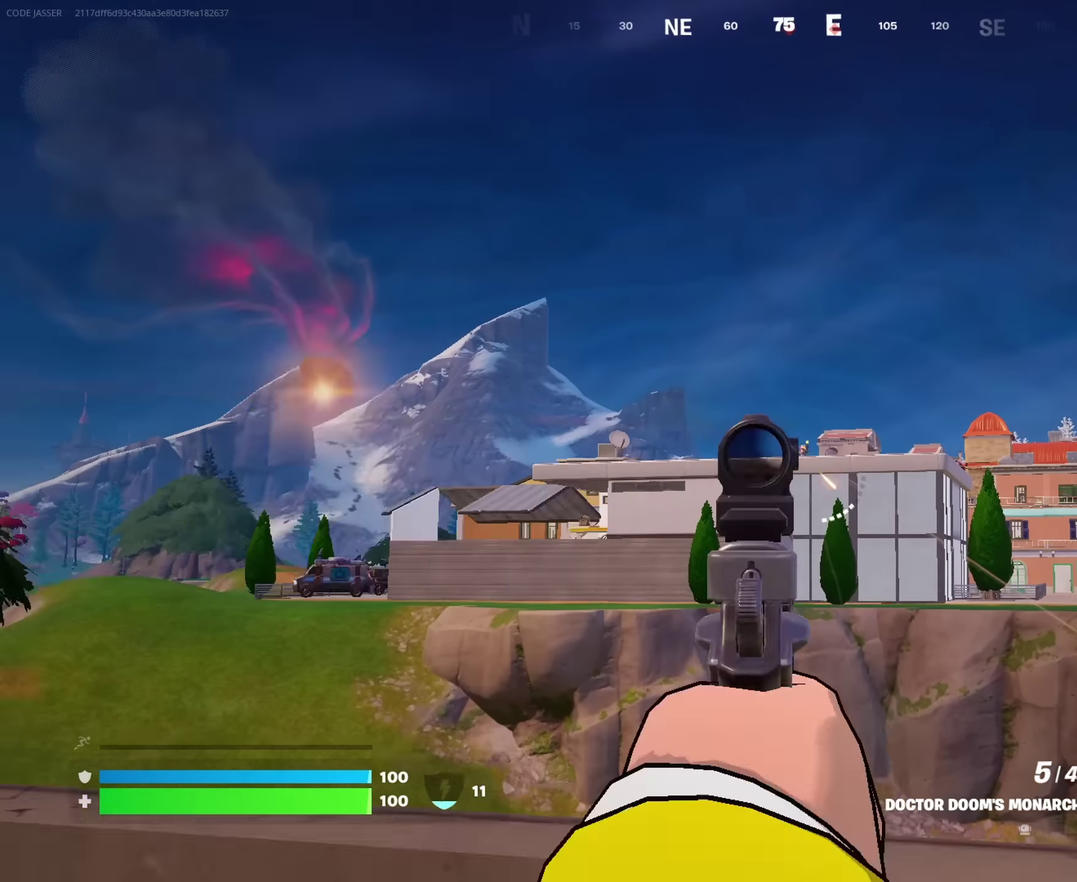
{"dt_ms": 500, "buttons": ["L2"], "left_stick": "center", "right_stick": "center", "events": []}
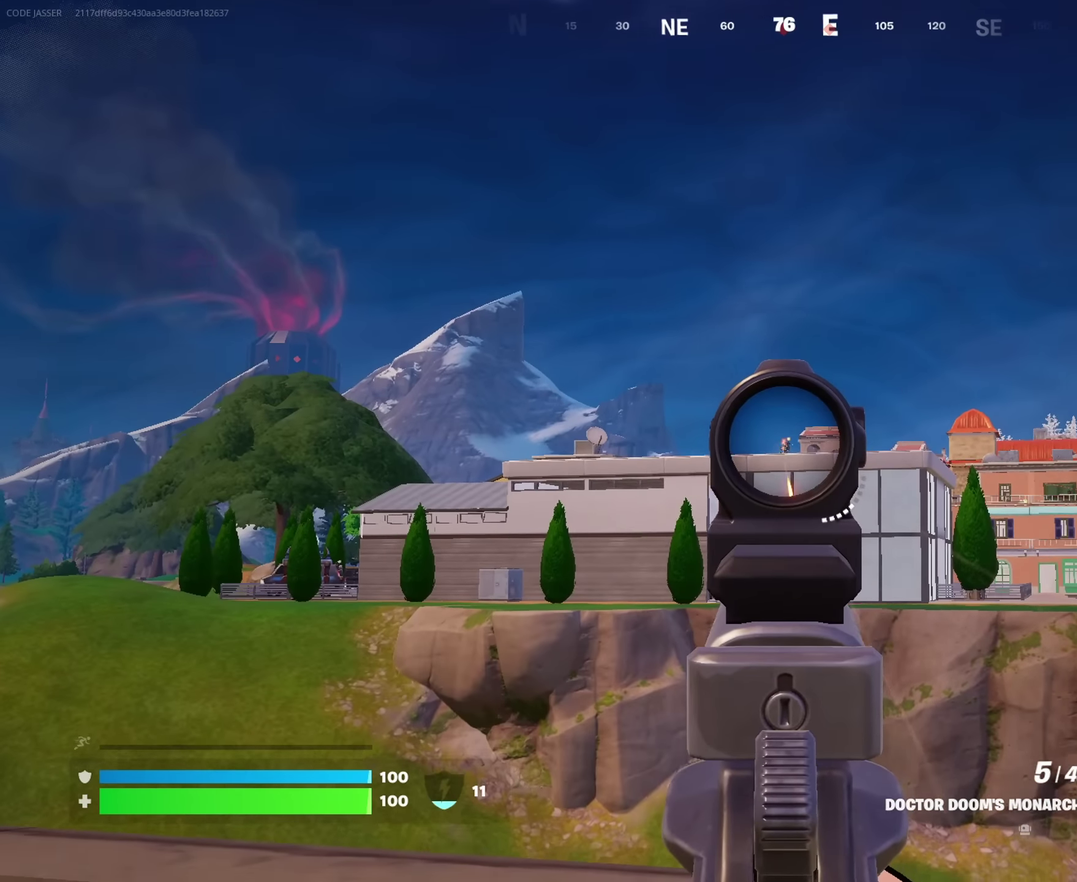
{"dt_ms": 500, "buttons": ["L2"], "left_stick": "right", "right_stick": "center", "events": [[34, "L2", "up"], [34, "R2", "down"], [100, "R2", "up"], [150, "L2", "down"], [200, "left_stick", "right"]]}
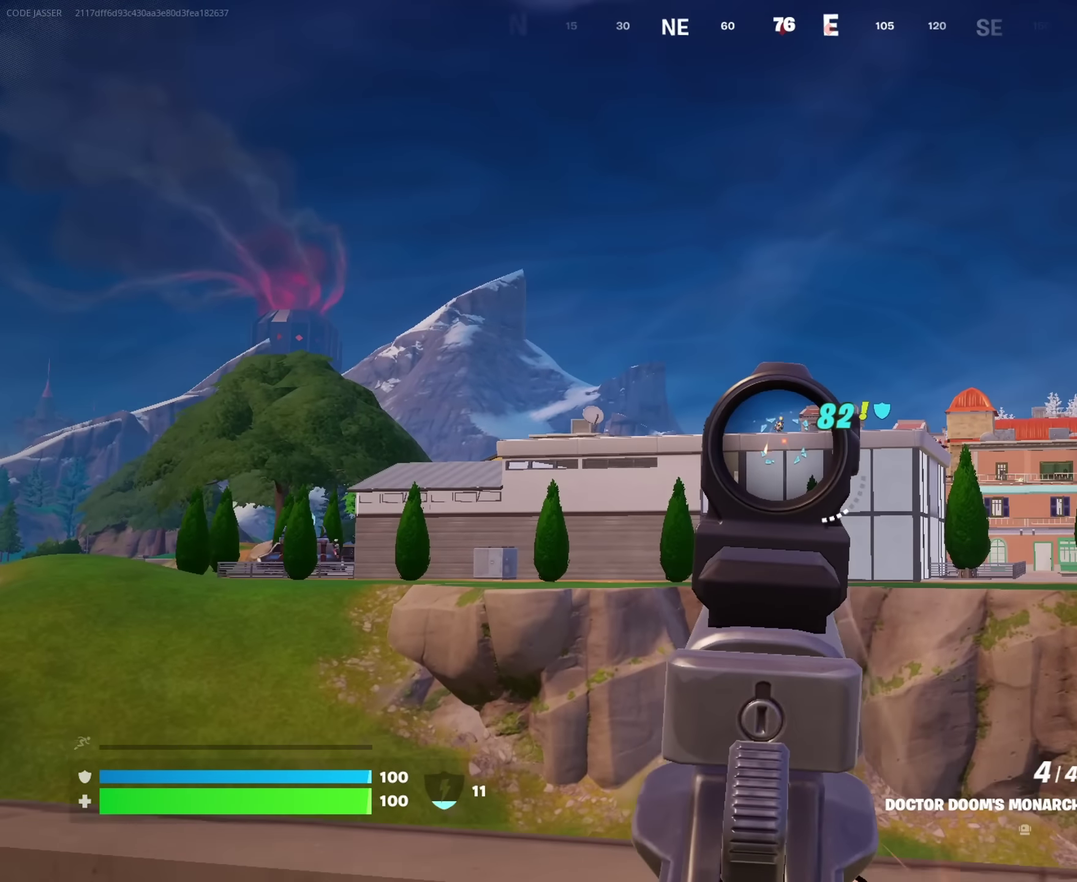
{"dt_ms": 500, "buttons": ["L2"], "left_stick": "center", "right_stick": "center", "events": [[67, "right_stick", "up"], [117, "left_stick", "center"], [134, "right_stick", "center"], [167, "left_stick", "left"], [334, "right_stick", "up"], [400, "left_stick", "center"], [400, "right_stick", "center"]]}
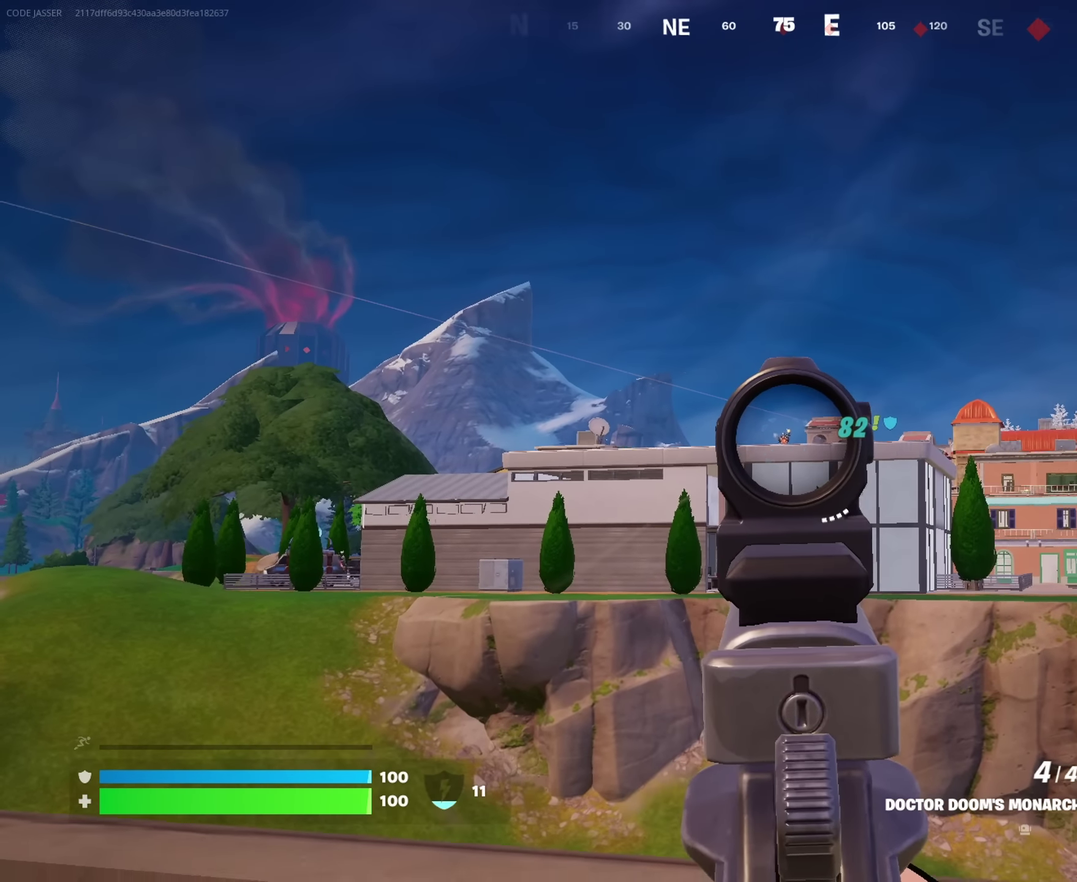
{"dt_ms": 500, "buttons": [], "left_stick": "down-right", "right_stick": "center", "events": [[184, "left_stick", "right"], [367, "left_stick", "center"], [417, "R2", "down"], [417, "left_stick", "down-right"], [484, "L2", "up"], [484, "R2", "up"]]}